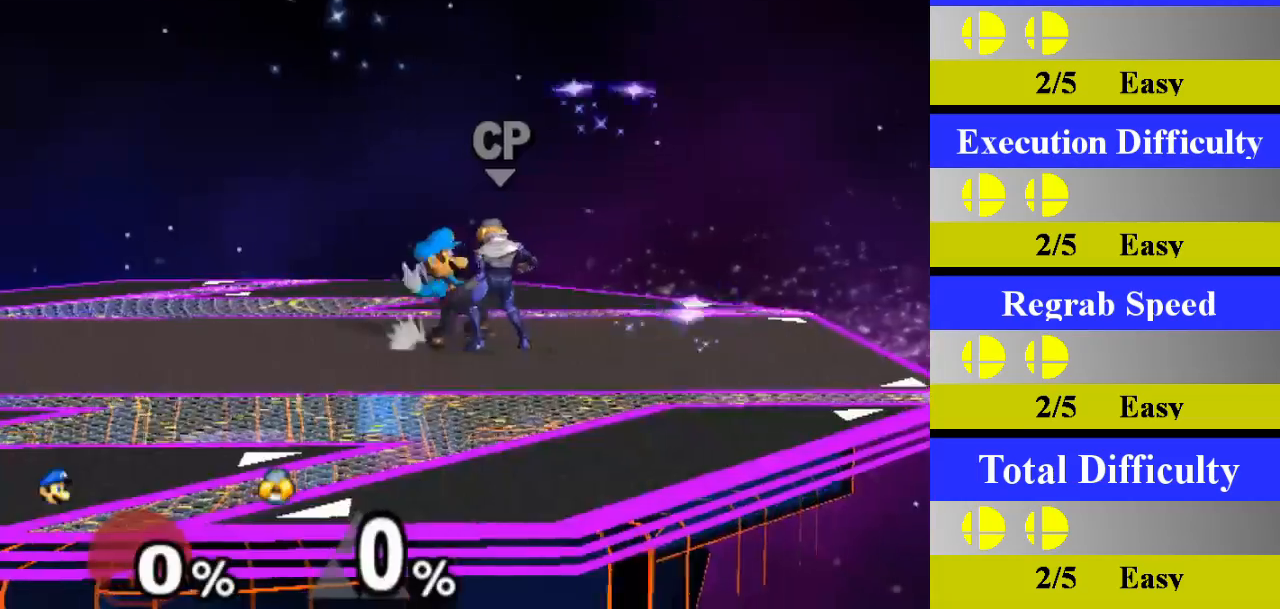
Gameplay with a controller (Nintendo layout); each line is a JSON object with the inputs held at the frame after it. "events" lists button and stick changes between this image and that frame as [ms after this image, input, new state], when the widget could be followed in between. Not read: L3 R3.
{"buttons": [], "left_stick": "center", "right_stick": "center", "events": [[83, "Z", "up"], [116, "left_stick", "down"], [283, "left_stick", "center"]]}
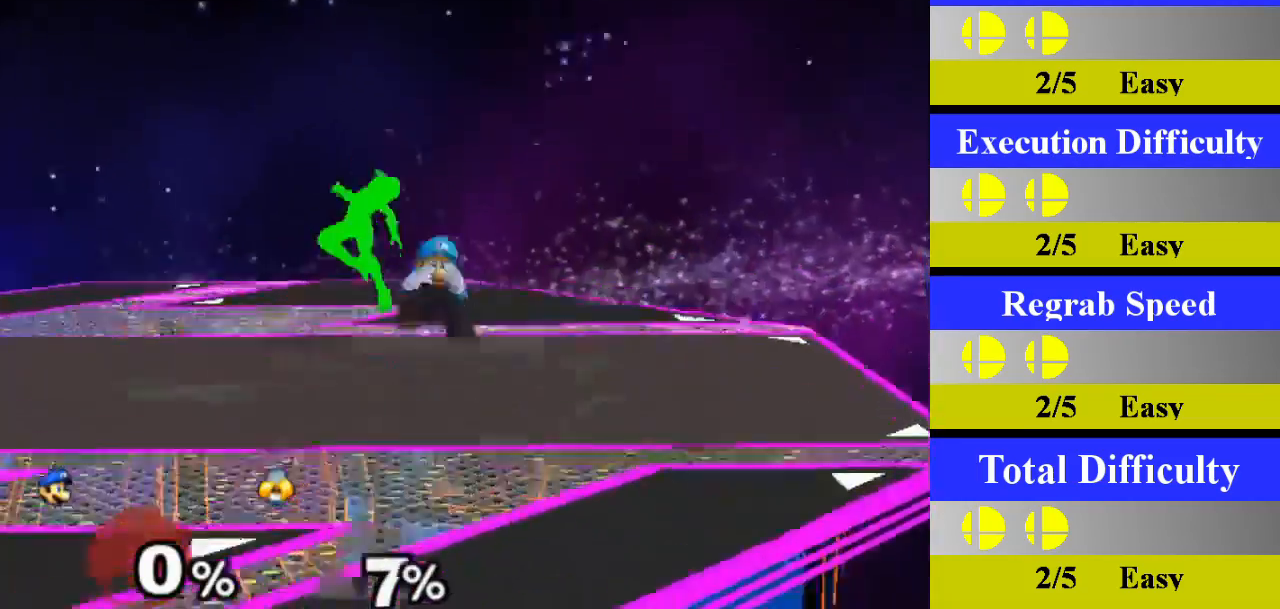
{"buttons": [], "left_stick": "down", "right_stick": "center", "events": [[17, "left_stick", "left"], [250, "Z", "down"], [300, "left_stick", "center"], [351, "Z", "up"], [451, "left_stick", "down"]]}
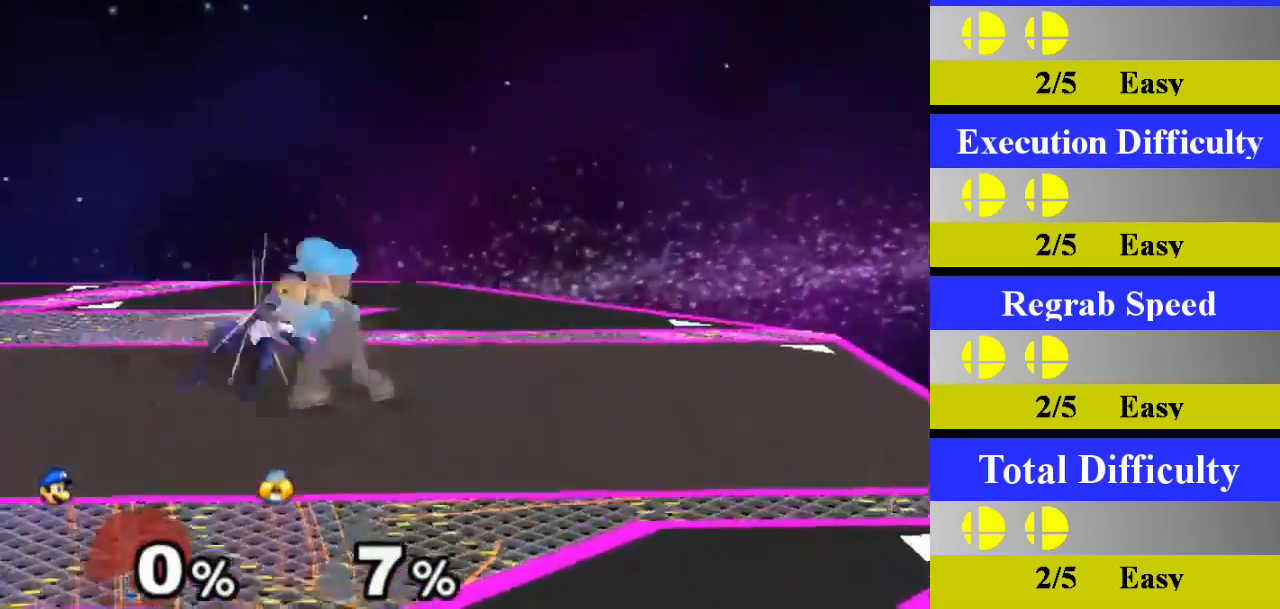
{"buttons": [], "left_stick": "right", "right_stick": "center", "events": [[133, "left_stick", "center"], [383, "left_stick", "right"]]}
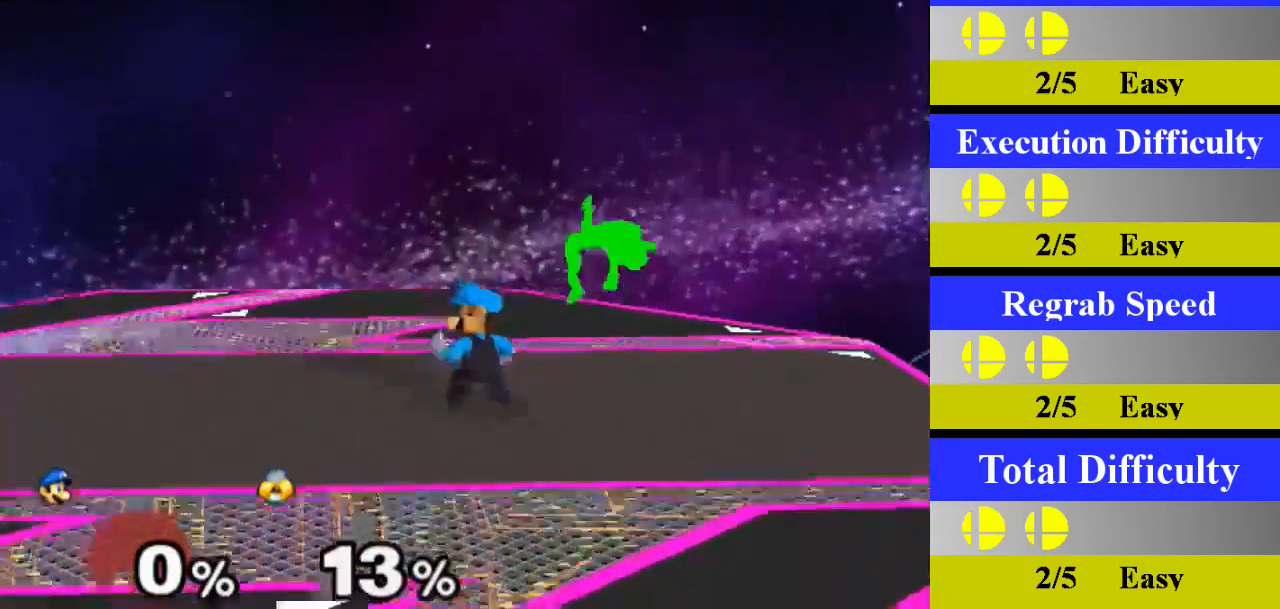
{"buttons": [], "left_stick": "center", "right_stick": "center", "events": [[100, "Z", "down"], [117, "left_stick", "center"], [250, "Z", "up"], [267, "left_stick", "down"], [451, "left_stick", "center"]]}
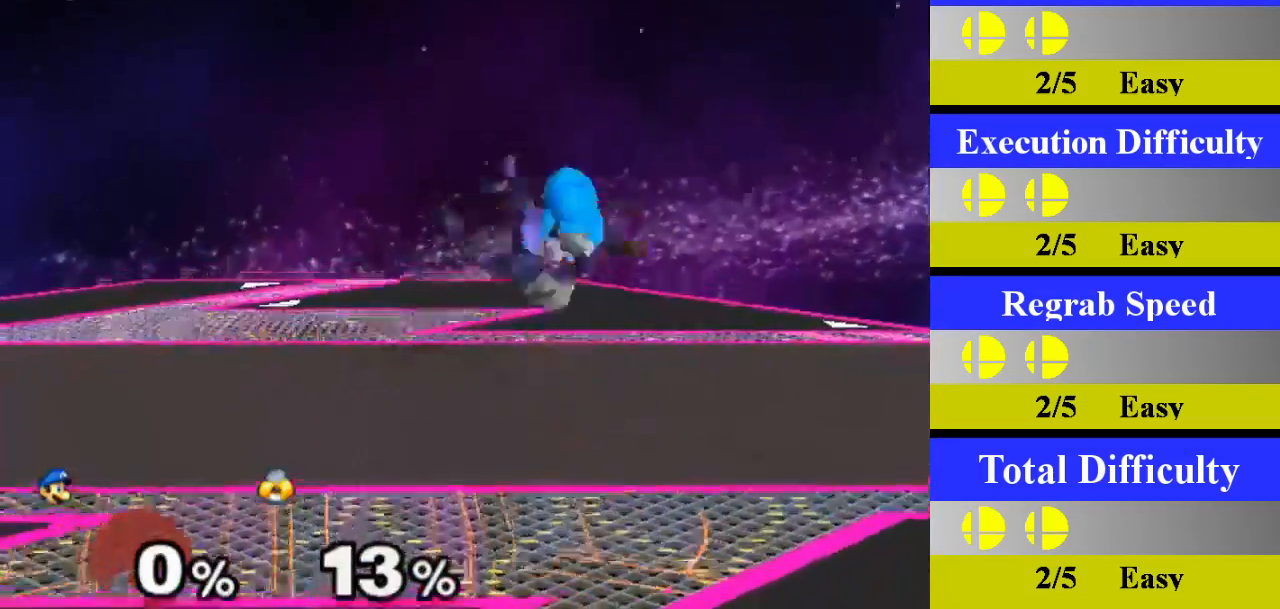
{"buttons": ["Z"], "left_stick": "center", "right_stick": "center", "events": [[116, "left_stick", "left"], [400, "Z", "down"], [467, "left_stick", "center"]]}